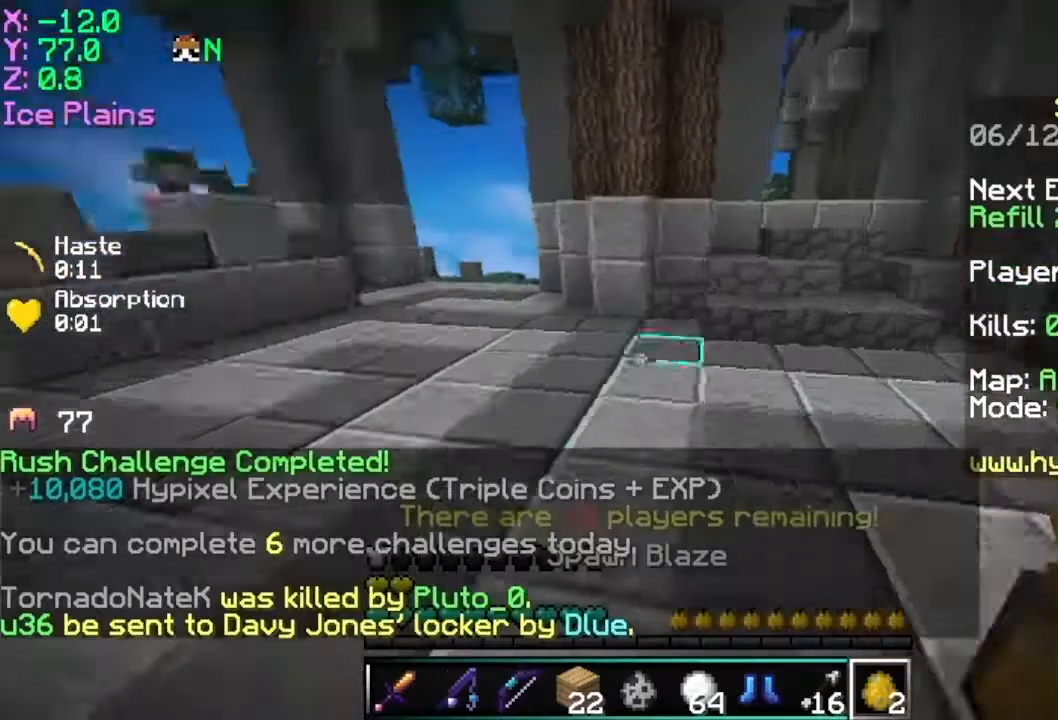
Gameplay with keyboard and mouse; each line is a JSON object with the keys and mouse buttons held at the frame after it. "events" lists presses ("down") and releases ("up") of "a", "d", "s", "space", "w", "mouse_left" and "mouse_right" between this image and that frame as [ms after this image, input, new state], when the widget could be followed in between. "mouse_left", "mouse_right" = the "left", "right" buttons of the "mouse" list. No other keys are recorded. Fast repeated clicks can show as one long hold. Mouse movement is not recorded.
{"keys": ["w"], "mouse": [], "events": [[100, "space", "down"], [451, "space", "up"]]}
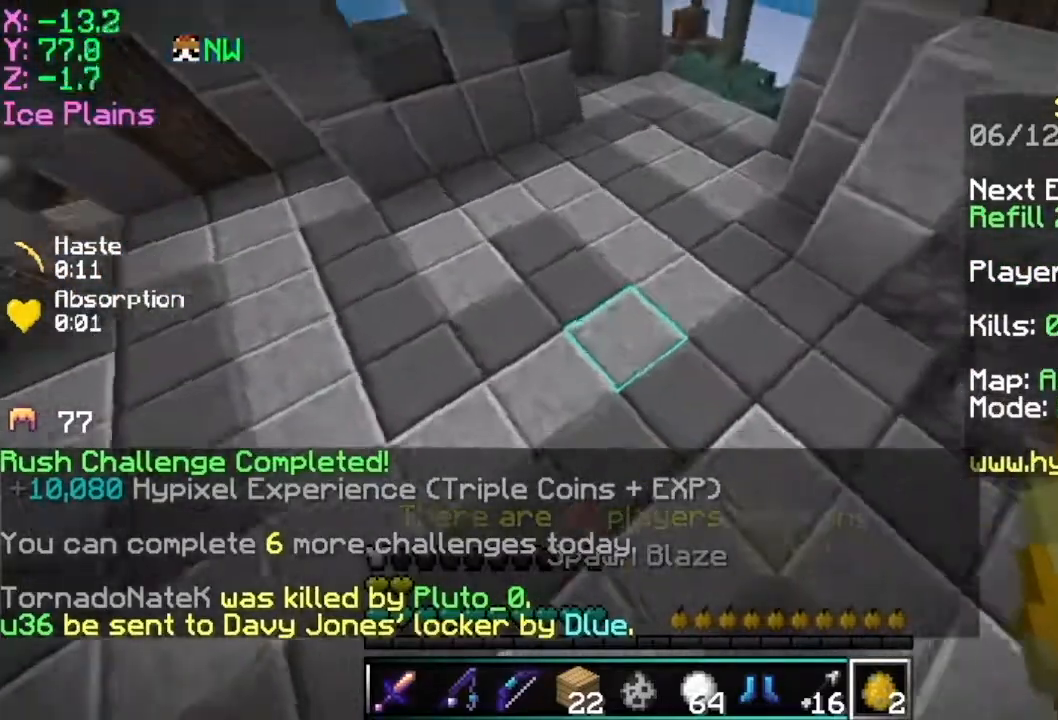
{"keys": ["w"], "mouse": [], "events": [[50, "mouse_right", "down"], [150, "mouse_right", "up"], [250, "mouse_right", "down"], [350, "mouse_right", "up"]]}
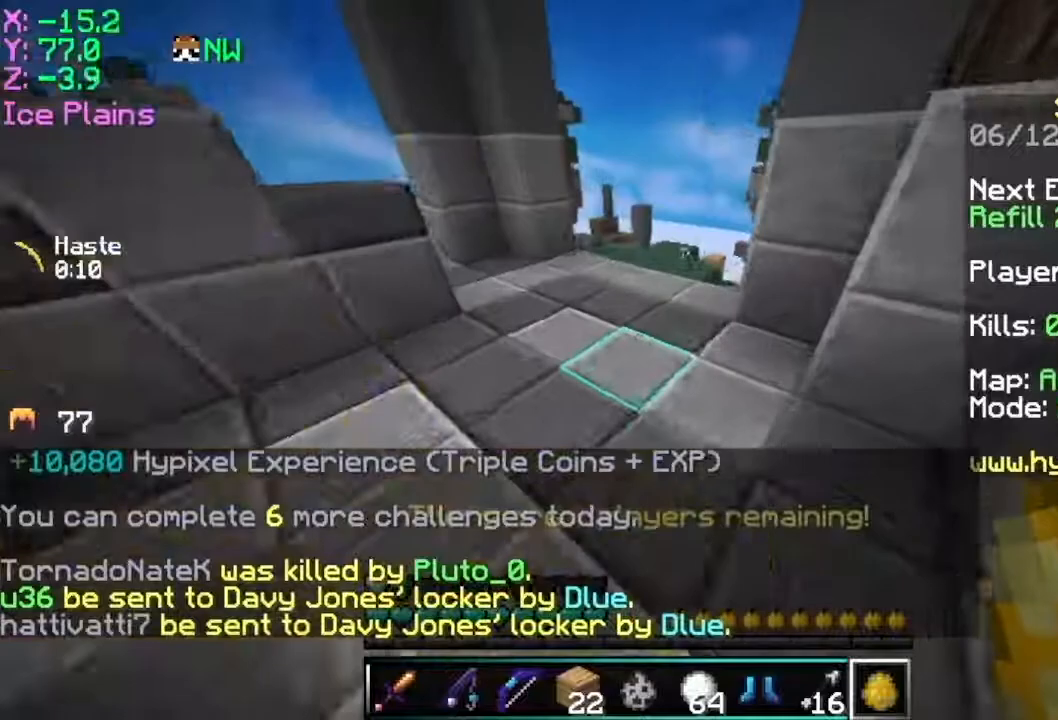
{"keys": ["w"], "mouse": [], "events": [[150, "mouse_right", "down"], [251, "mouse_right", "up"]]}
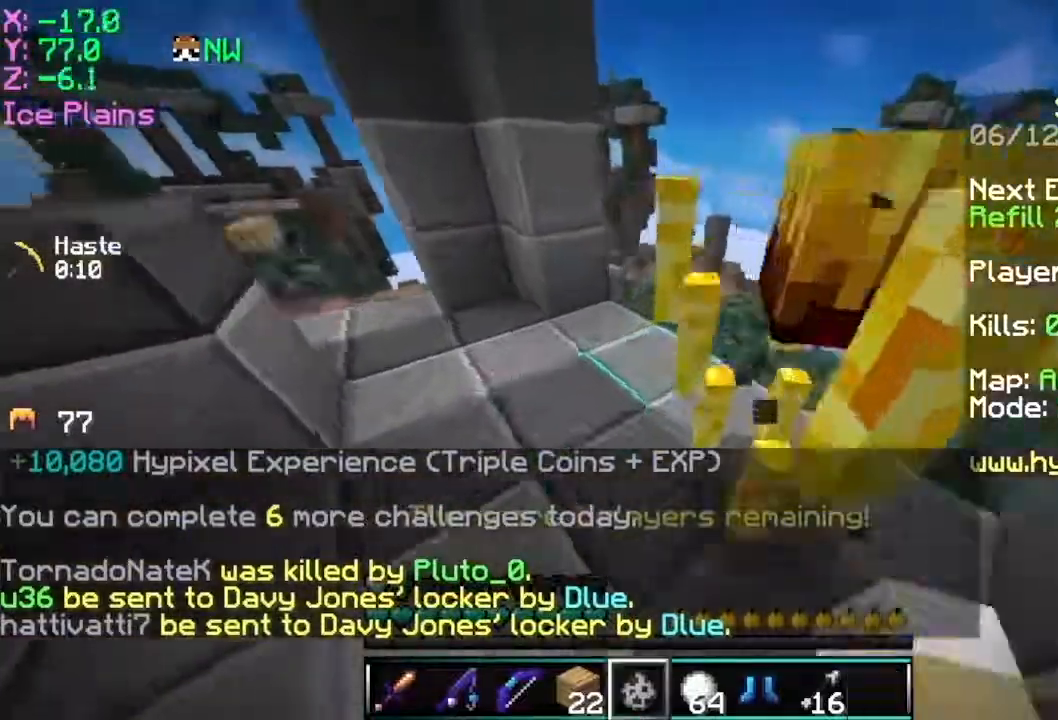
{"keys": ["w"], "mouse": [], "events": [[250, "mouse_right", "down"], [400, "mouse_right", "up"]]}
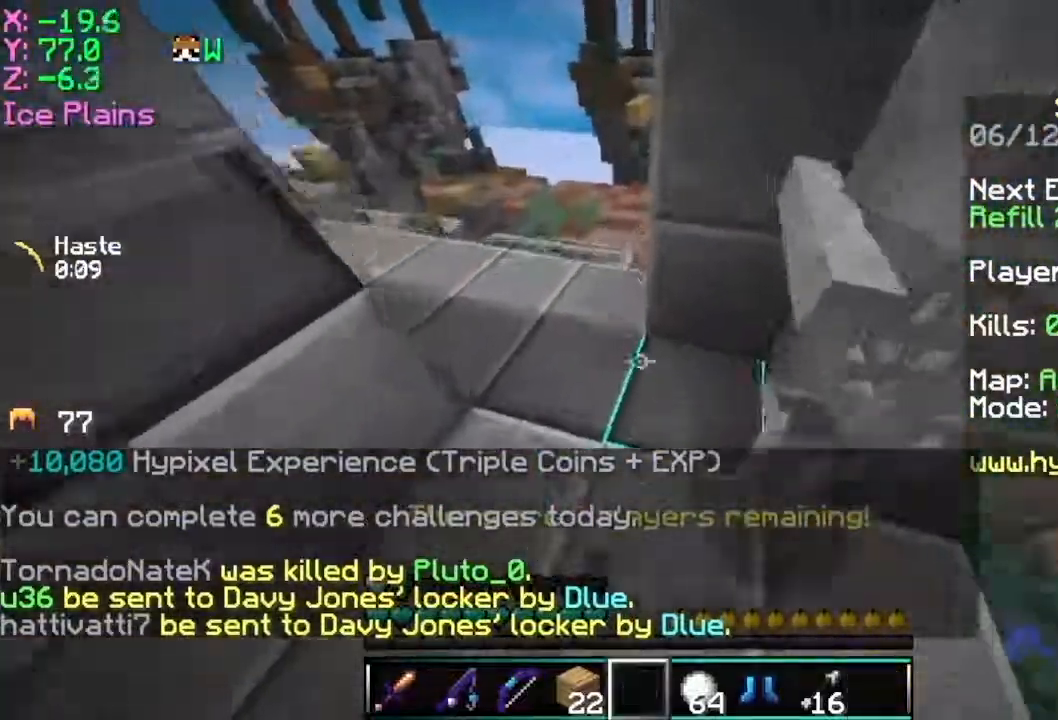
{"keys": ["w"], "mouse": [], "events": []}
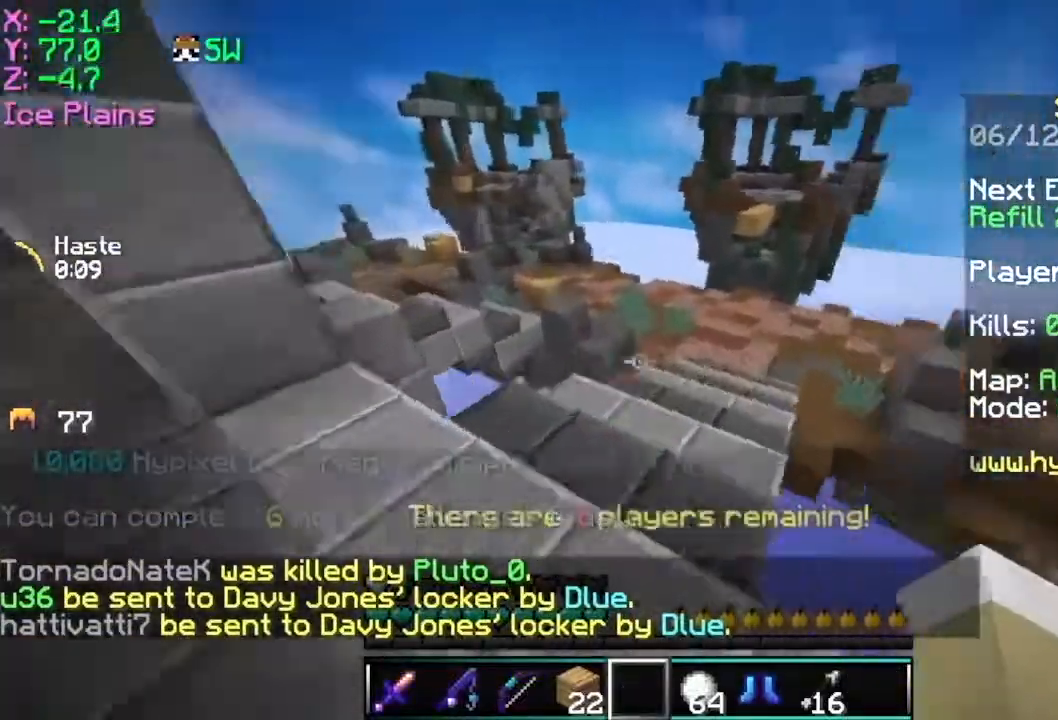
{"keys": ["w"], "mouse": [], "events": []}
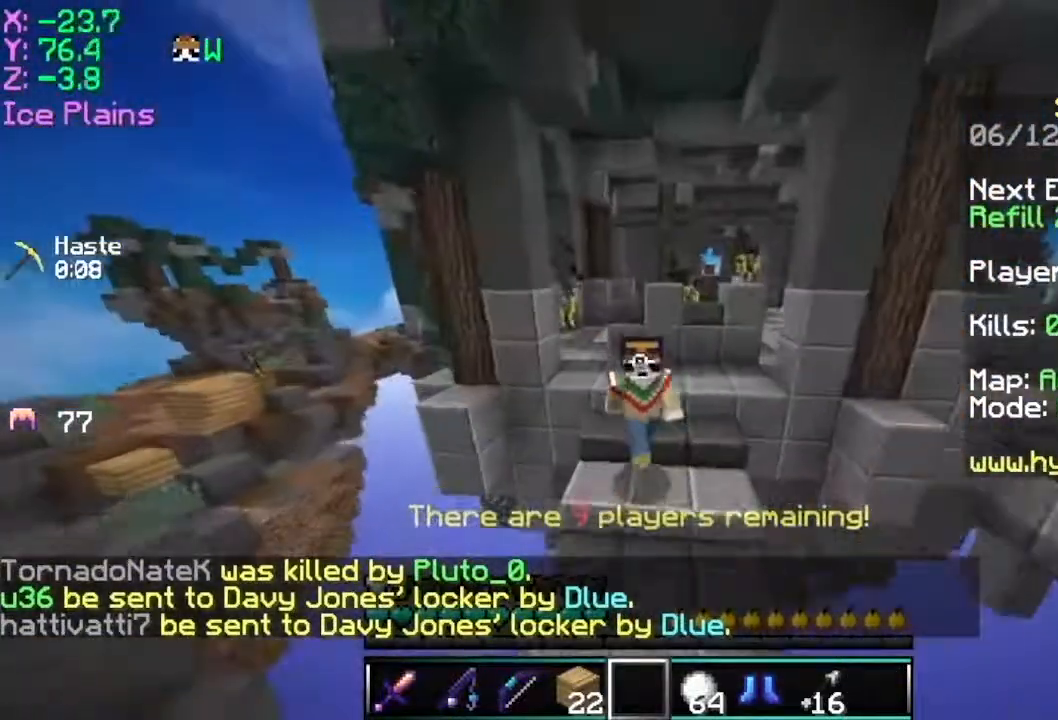
{"keys": ["w"], "mouse": [], "events": []}
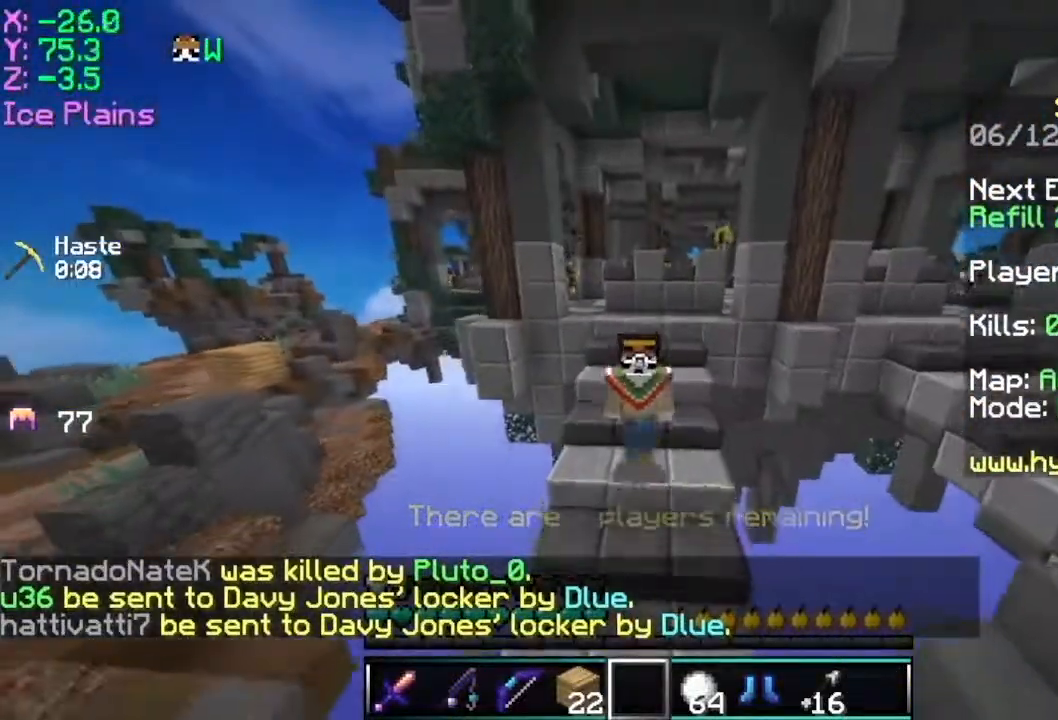
{"keys": ["w"], "mouse": [], "events": [[150, "d", "down"], [350, "d", "up"]]}
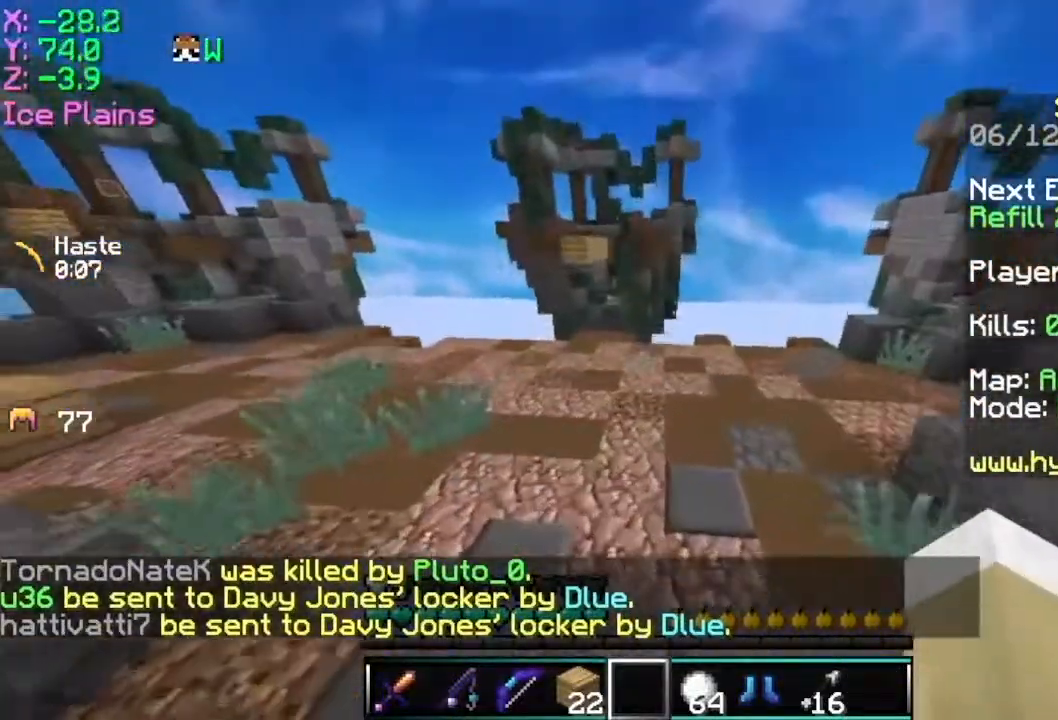
{"keys": ["space", "w"], "mouse": [], "events": [[451, "space", "down"]]}